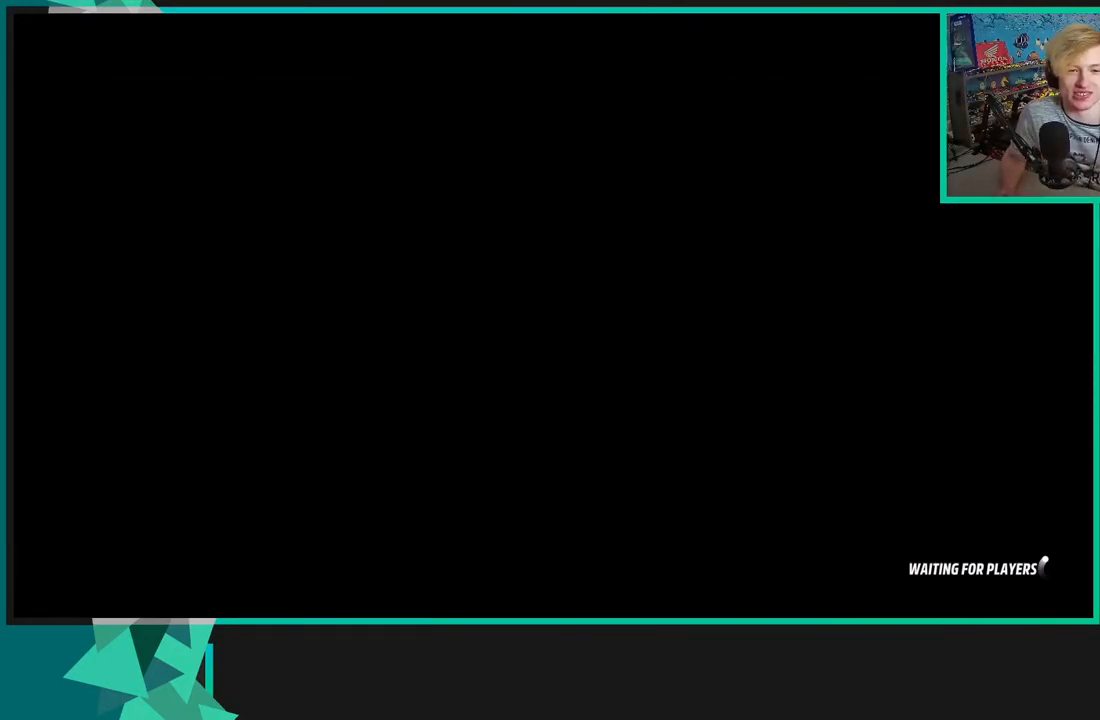
Gameplay with a controller (Xbox layout); each line is a JSON object with the inputs held at the frame after it. "events" lists button and stick changes between this image and that frame as [ms after this image, input, new state], when the widget could be followed in between.
{"buttons": [], "left_stick": "center", "right_stick": "center", "events": [[283, "A", "down"], [450, "A", "up"]]}
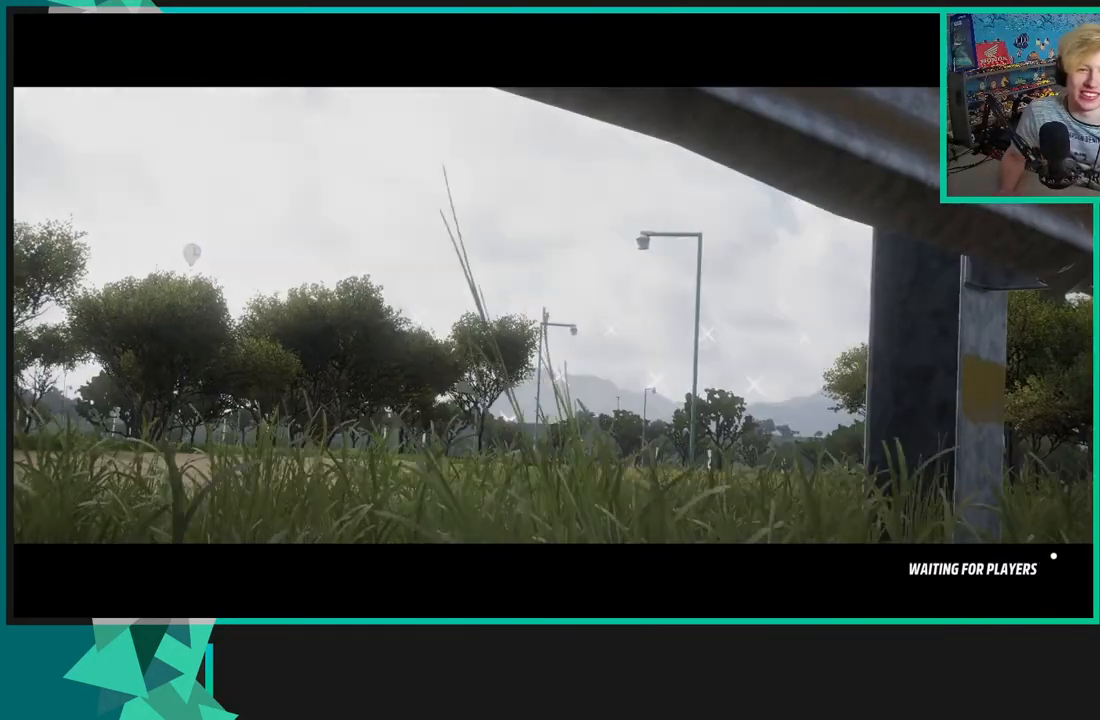
{"buttons": [], "left_stick": "center", "right_stick": "center", "events": []}
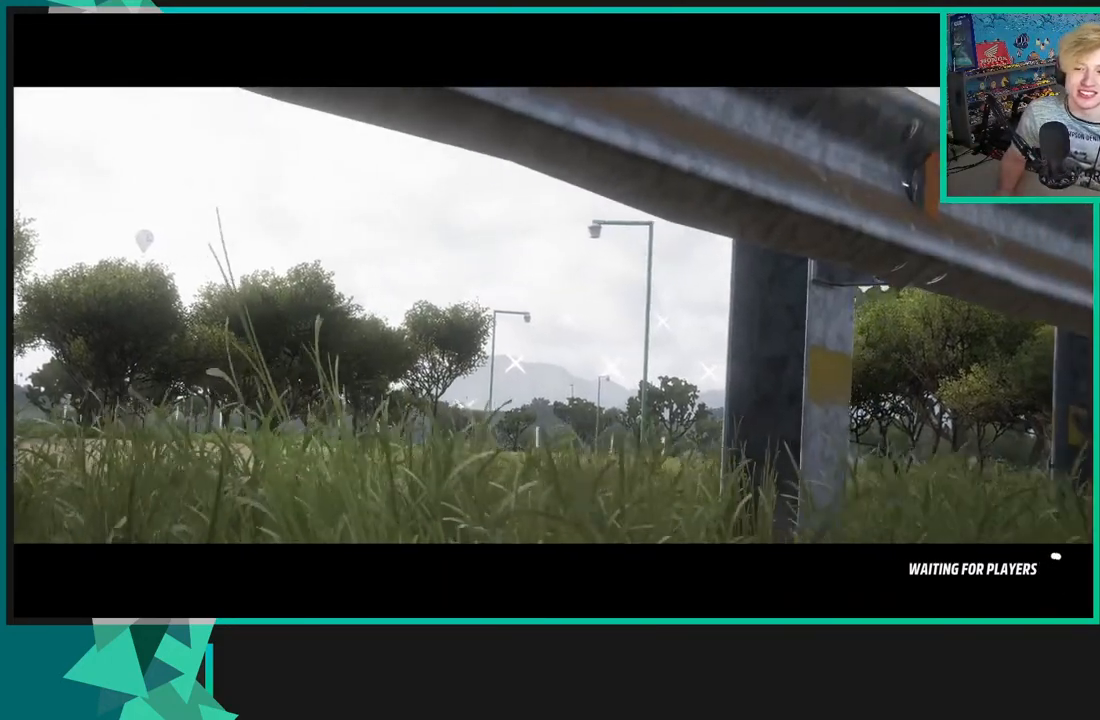
{"buttons": [], "left_stick": "center", "right_stick": "center", "events": [[50, "A", "down"], [183, "A", "up"]]}
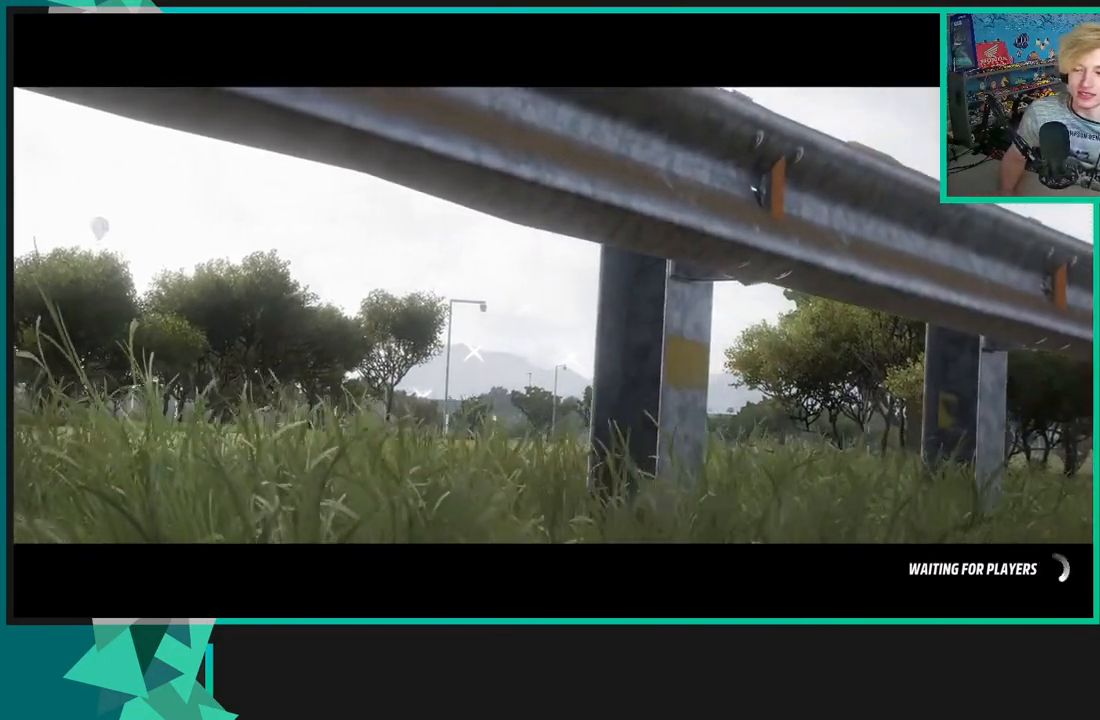
{"buttons": [], "left_stick": "center", "right_stick": "center", "events": []}
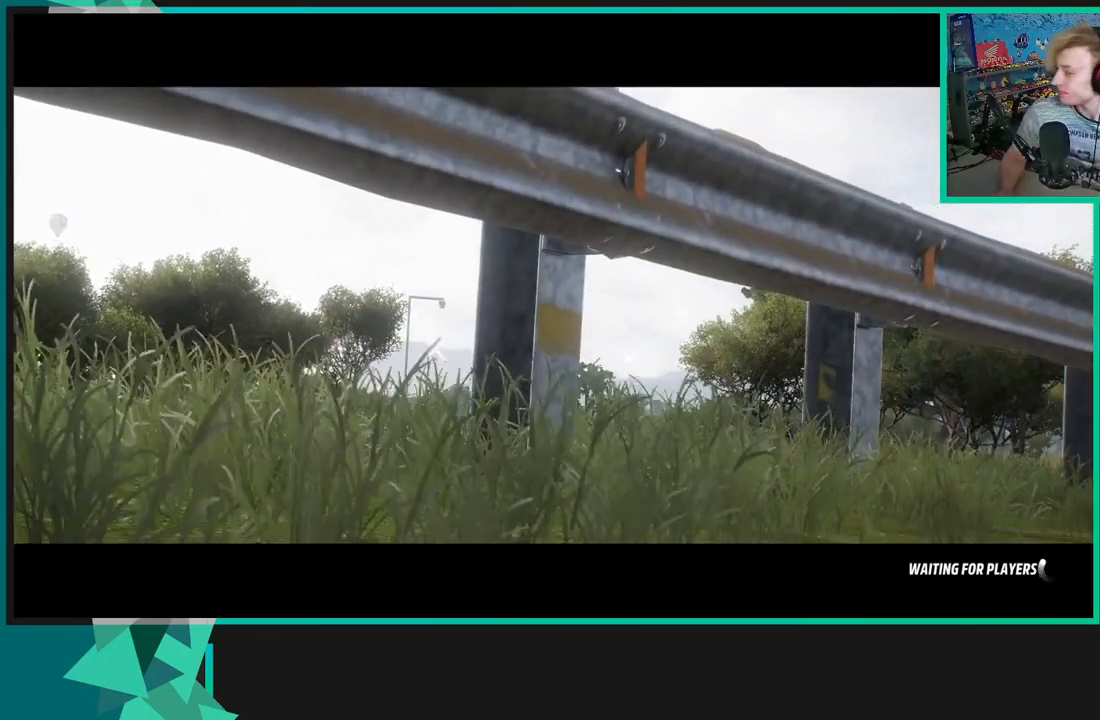
{"buttons": [], "left_stick": "center", "right_stick": "center", "events": [[67, "A", "down"], [233, "A", "up"]]}
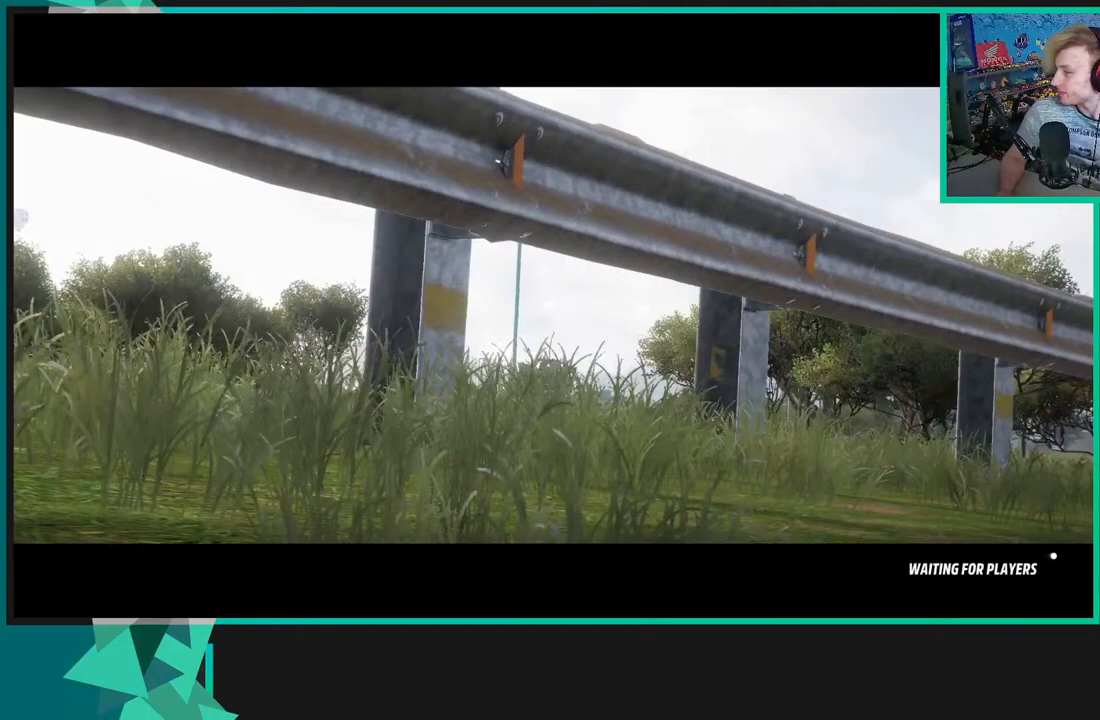
{"buttons": [], "left_stick": "center", "right_stick": "center", "events": []}
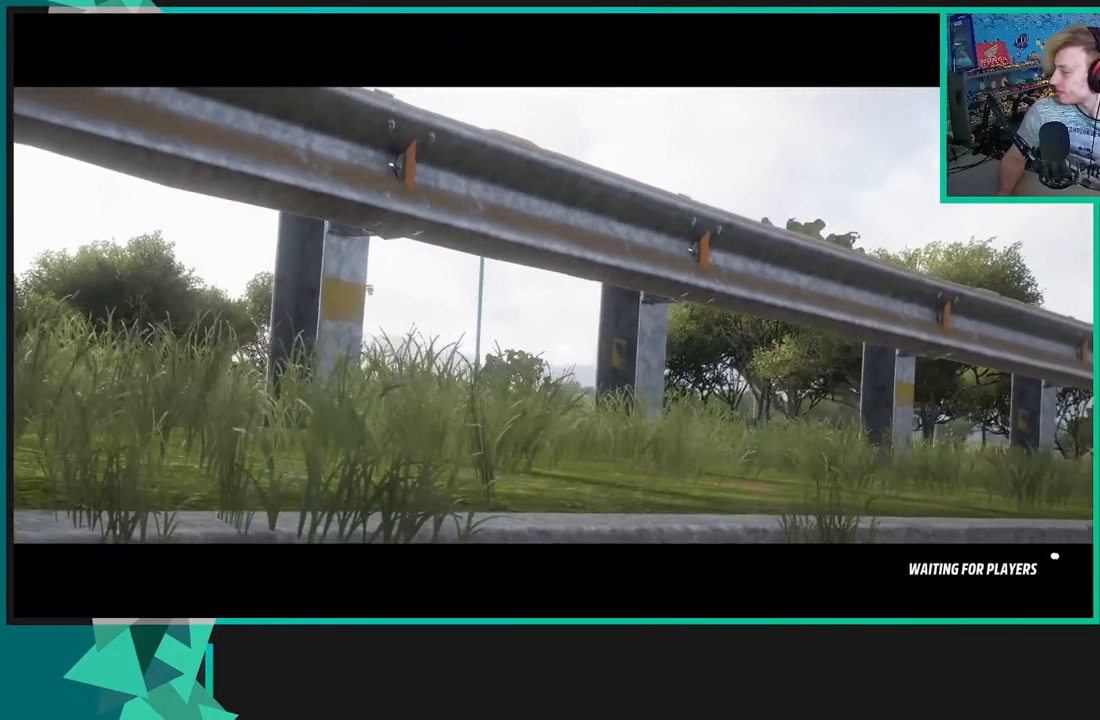
{"buttons": [], "left_stick": "center", "right_stick": "center", "events": []}
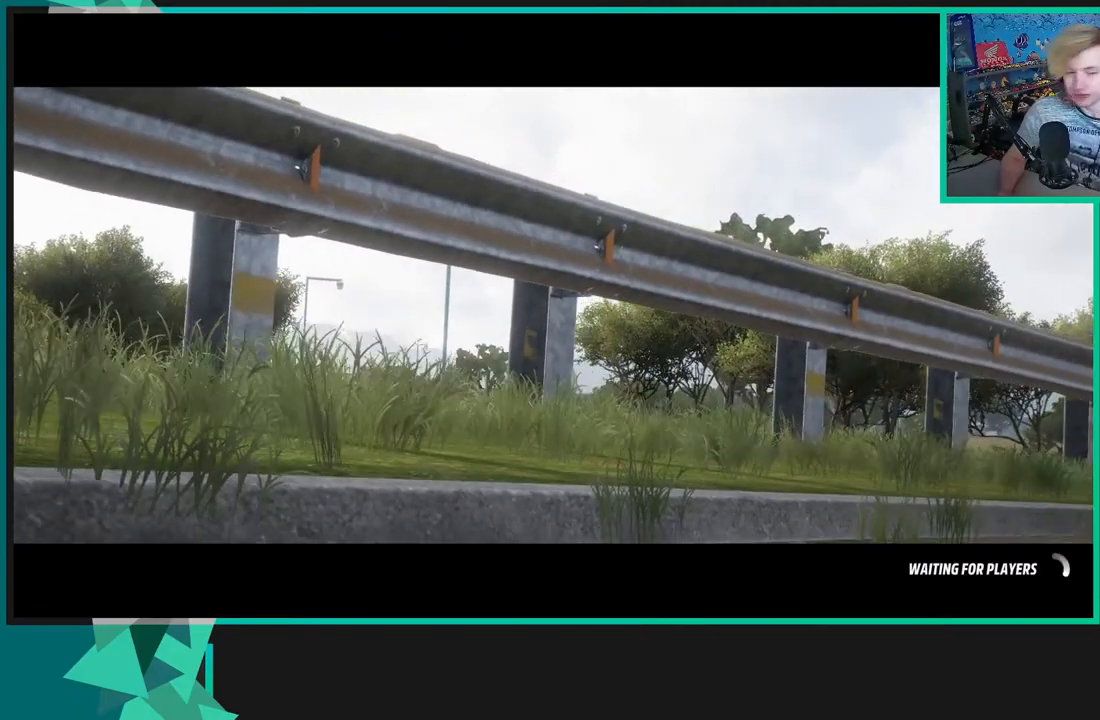
{"buttons": [], "left_stick": "center", "right_stick": "center", "events": []}
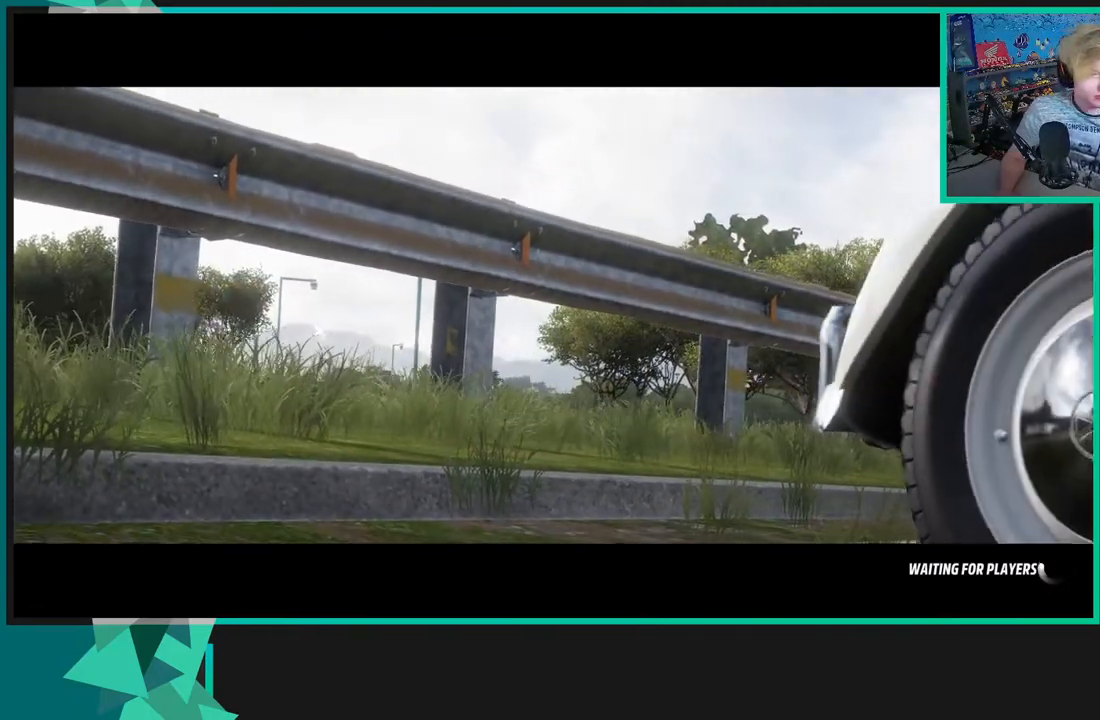
{"buttons": [], "left_stick": "center", "right_stick": "center", "events": []}
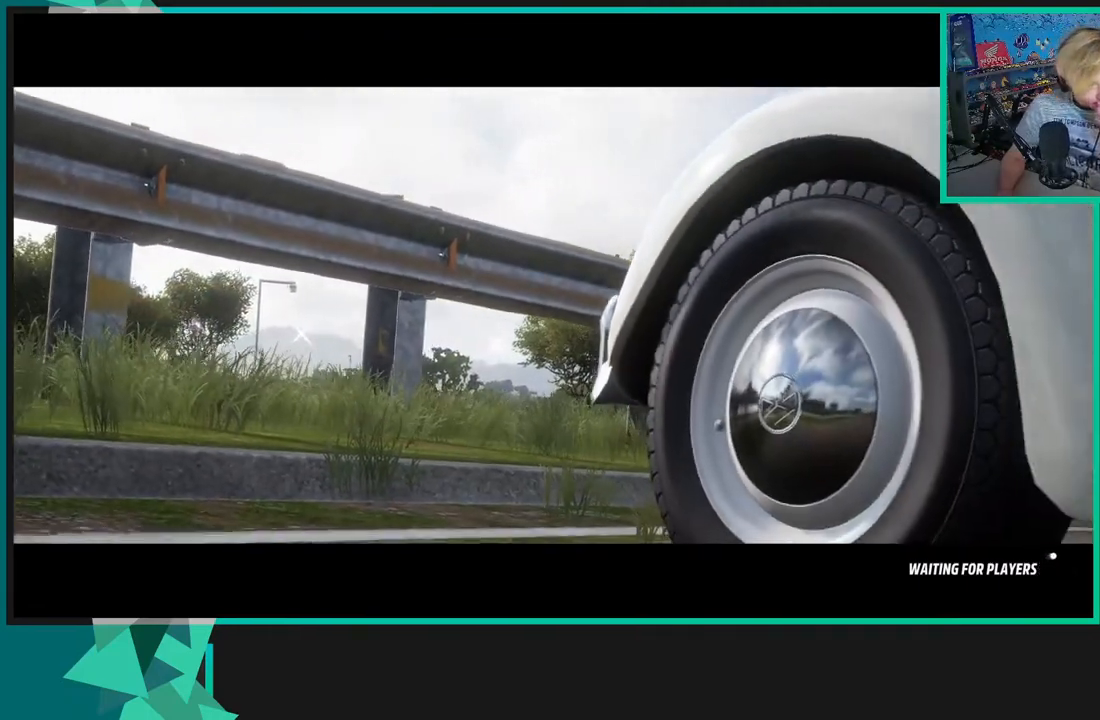
{"buttons": [], "left_stick": "center", "right_stick": "center", "events": []}
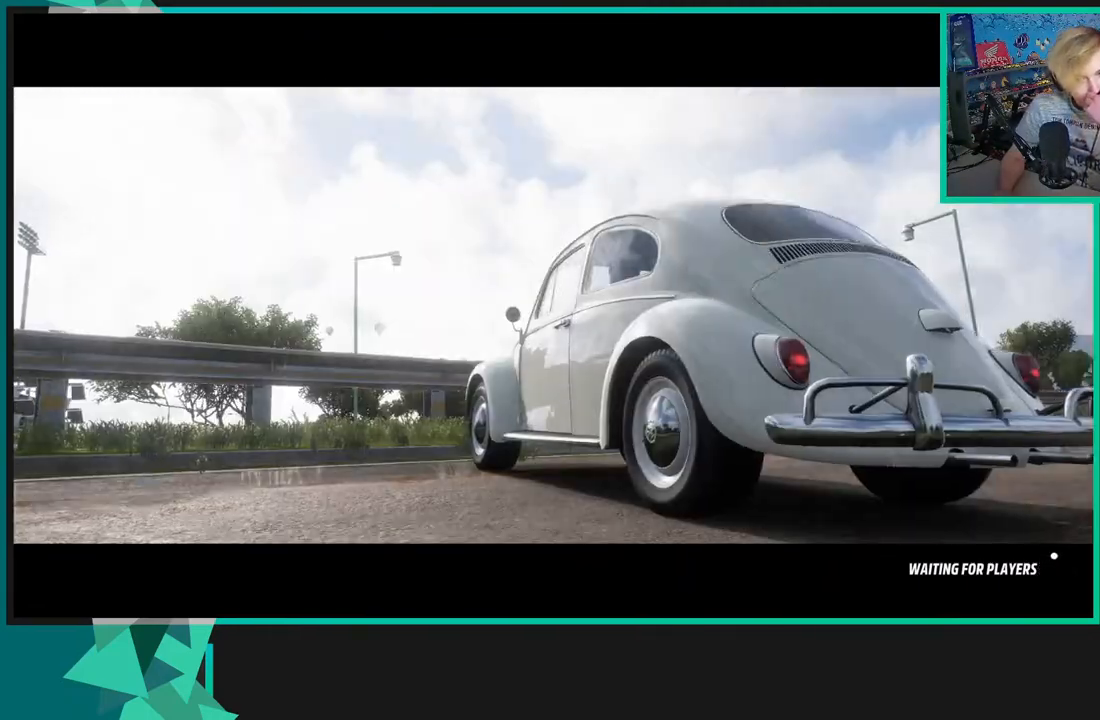
{"buttons": [], "left_stick": "center", "right_stick": "center", "events": []}
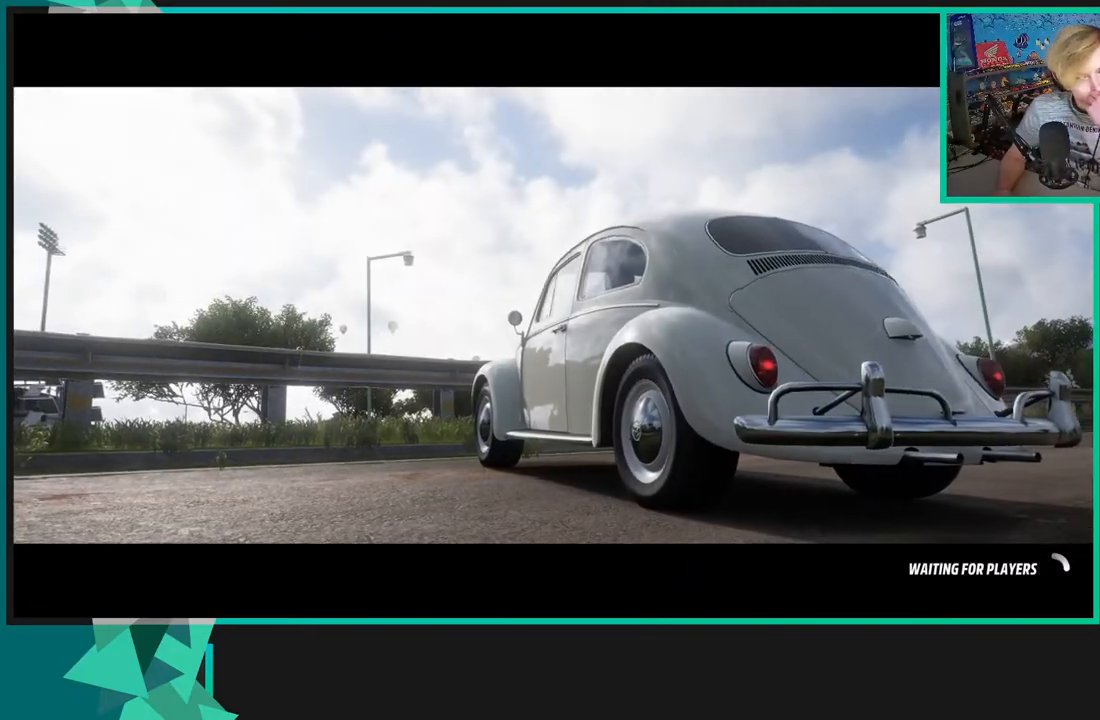
{"buttons": [], "left_stick": "center", "right_stick": "center", "events": []}
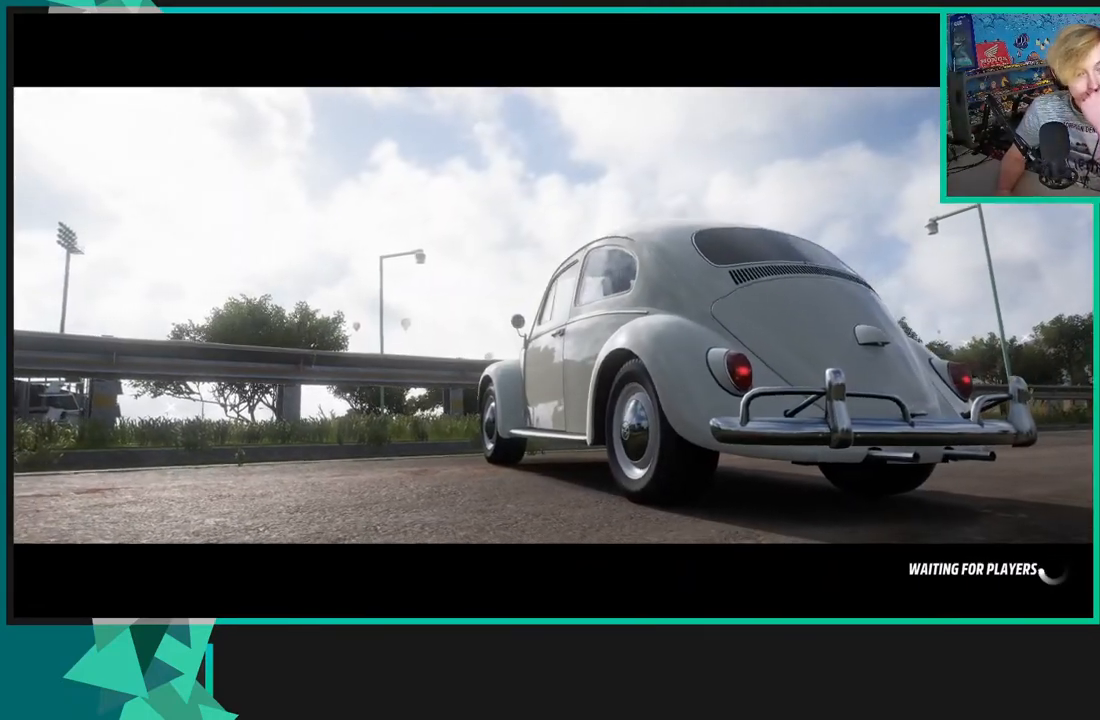
{"buttons": [], "left_stick": "center", "right_stick": "center", "events": []}
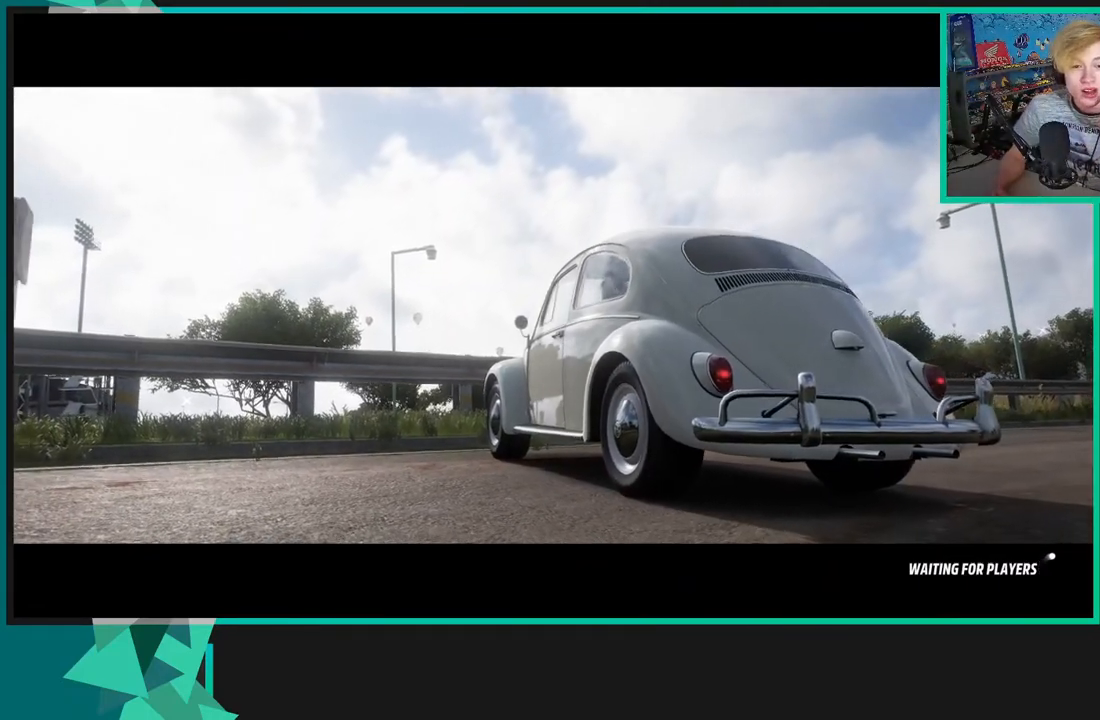
{"buttons": [], "left_stick": "center", "right_stick": "center", "events": []}
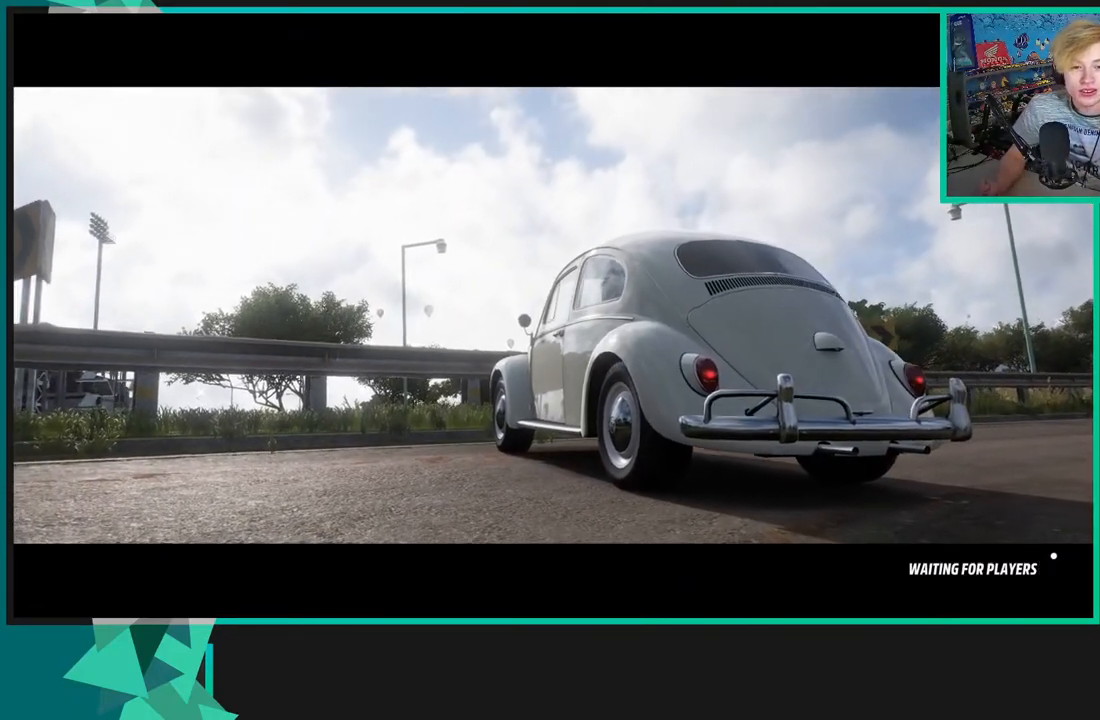
{"buttons": [], "left_stick": "center", "right_stick": "center", "events": []}
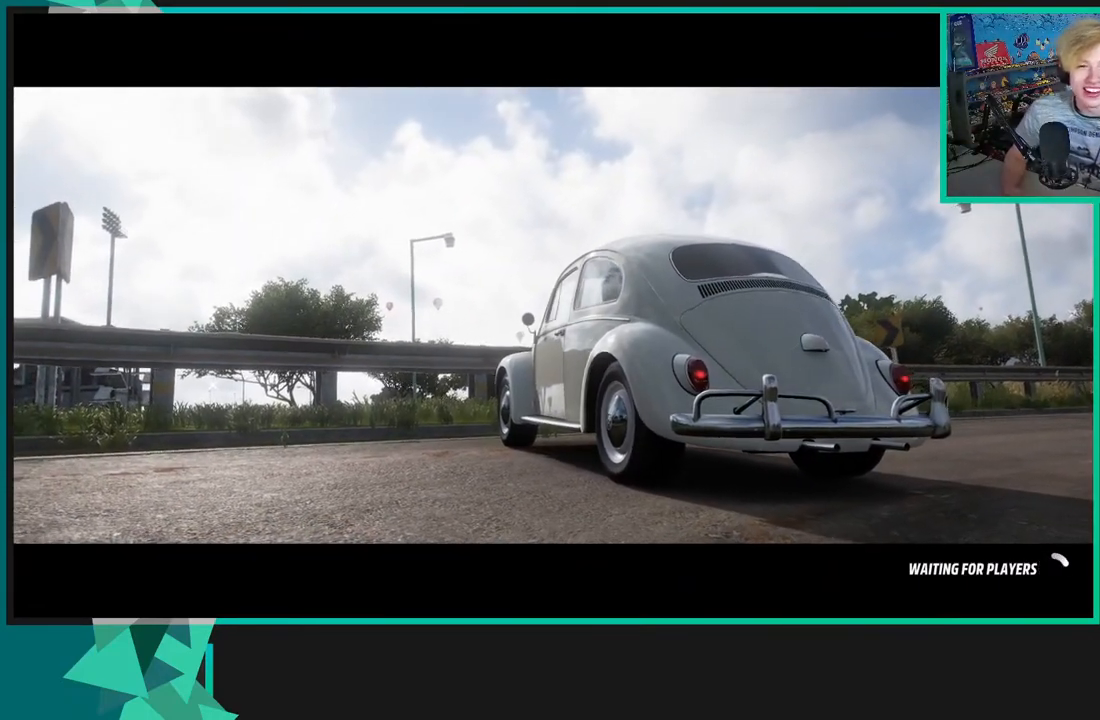
{"buttons": ["R2"], "left_stick": "center", "right_stick": "center", "events": [[100, "R2", "down"]]}